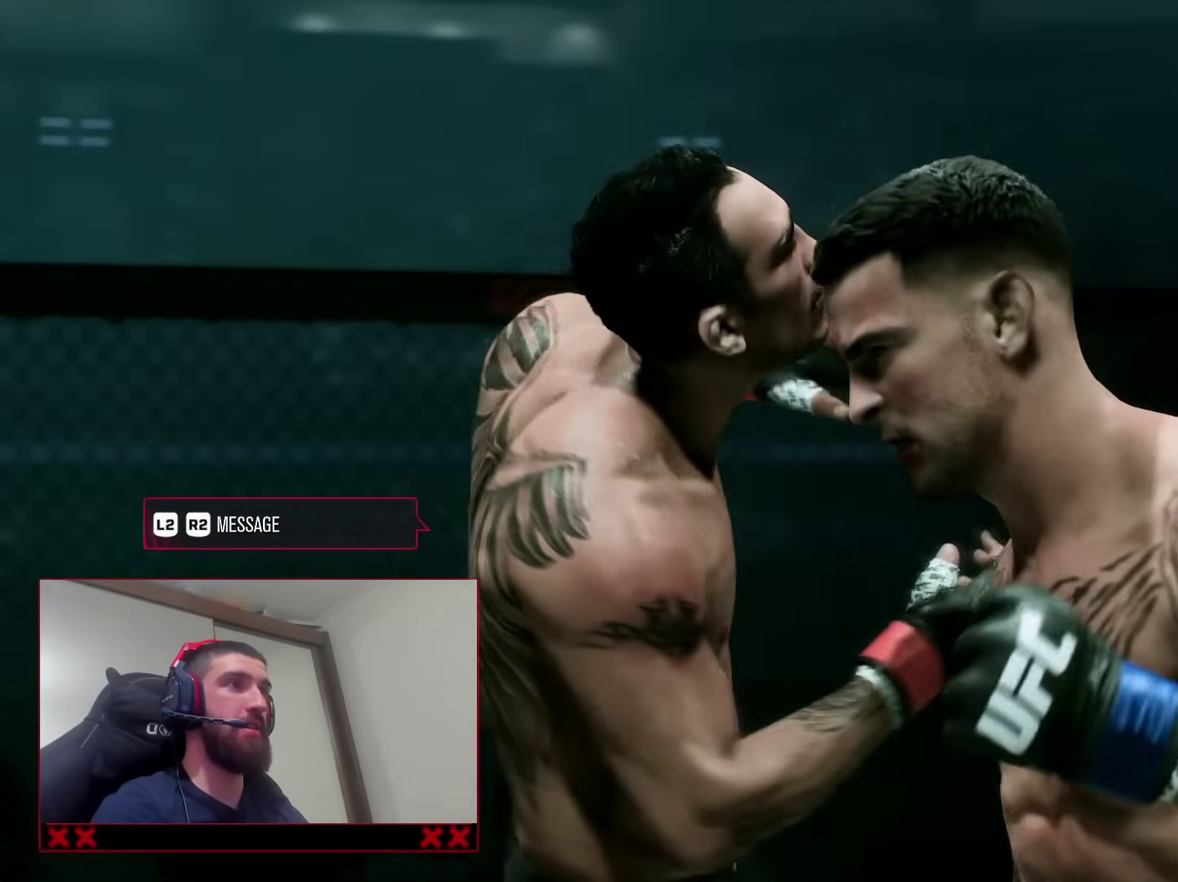
Gameplay with a controller (PlayStation layout); each line is a JSON object with the inputs held at the frame after it (dt_ms = milliseconds from this image to that frame). "events" lists button and stick changes between this image and that frame as [ms after this image, input, new state], when the widget could be followed in between. This document gives stick clicks only as held states, not as events. Not read: L1 R1.
{"dt_ms": 900, "buttons": ["CROSS"], "left_stick": "center", "right_stick": "center", "events": [[667, "CROSS", "down"]]}
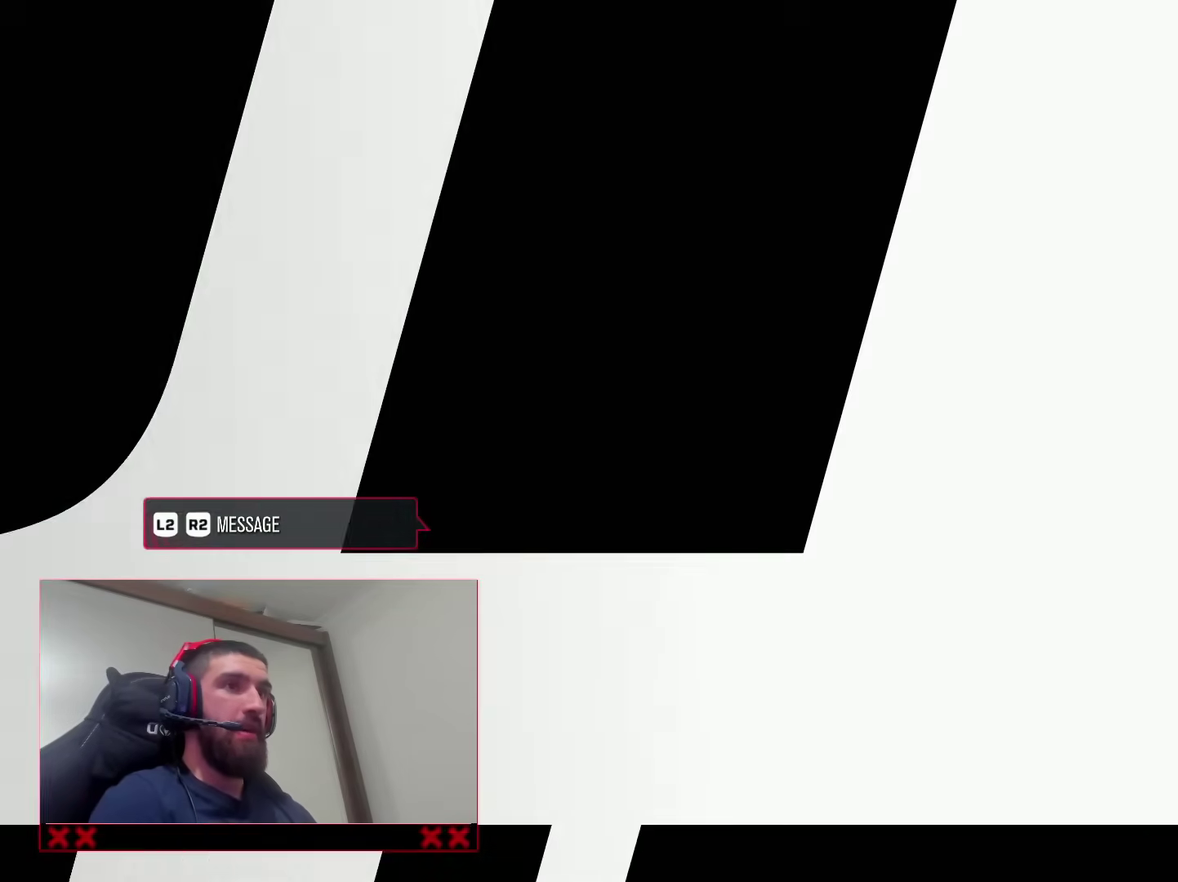
{"dt_ms": 300, "buttons": ["CROSS"], "left_stick": "center", "right_stick": "center", "events": []}
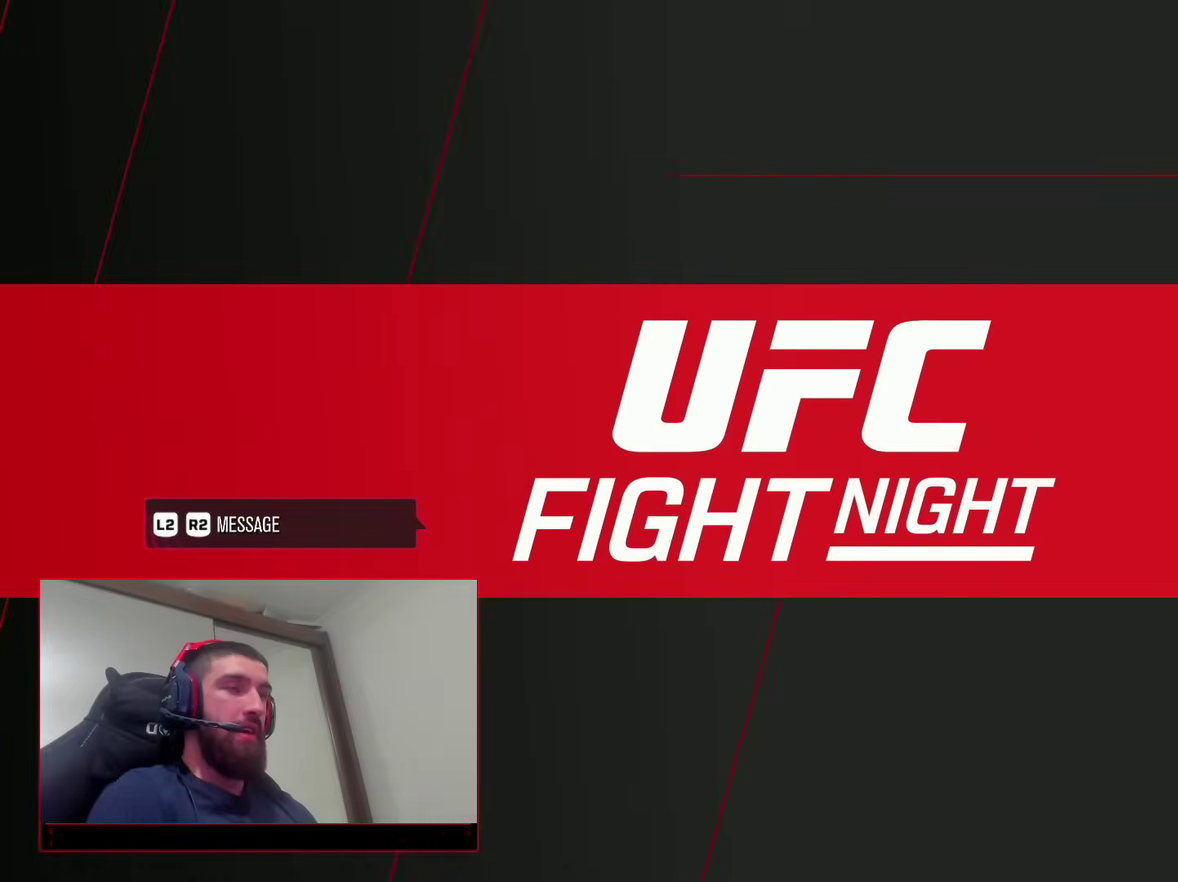
{"dt_ms": 700, "buttons": [], "left_stick": "center", "right_stick": "center", "events": [[67, "CROSS", "up"]]}
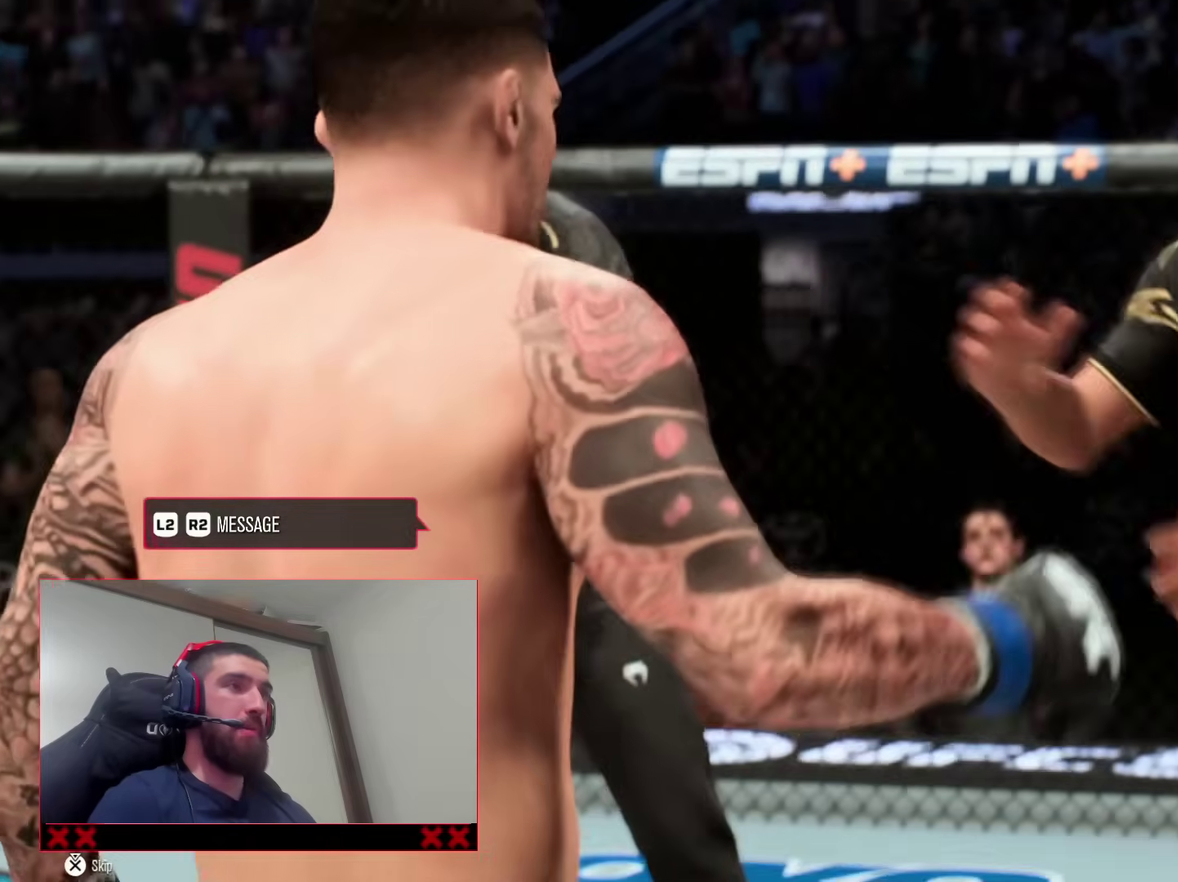
{"dt_ms": 300, "buttons": [], "left_stick": "center", "right_stick": "center", "events": []}
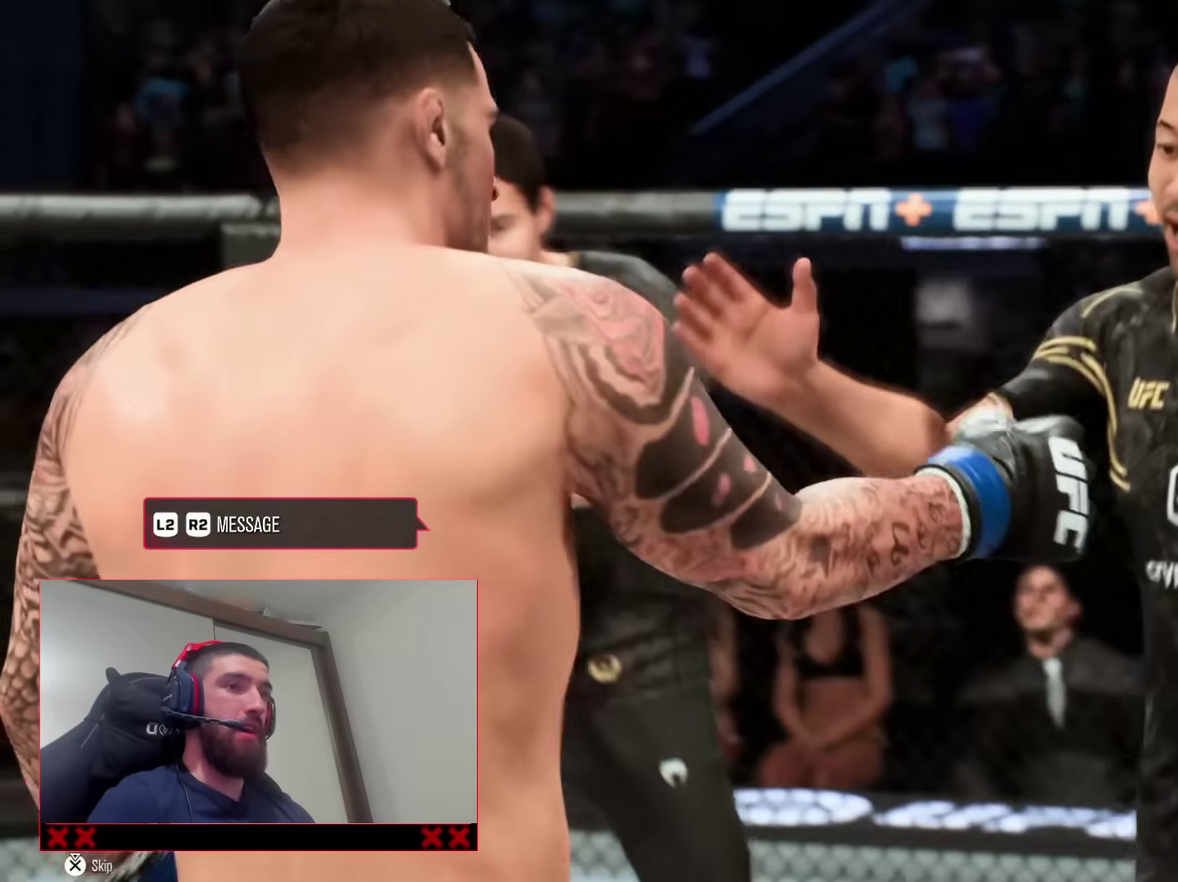
{"dt_ms": 500, "buttons": [], "left_stick": "center", "right_stick": "center", "events": []}
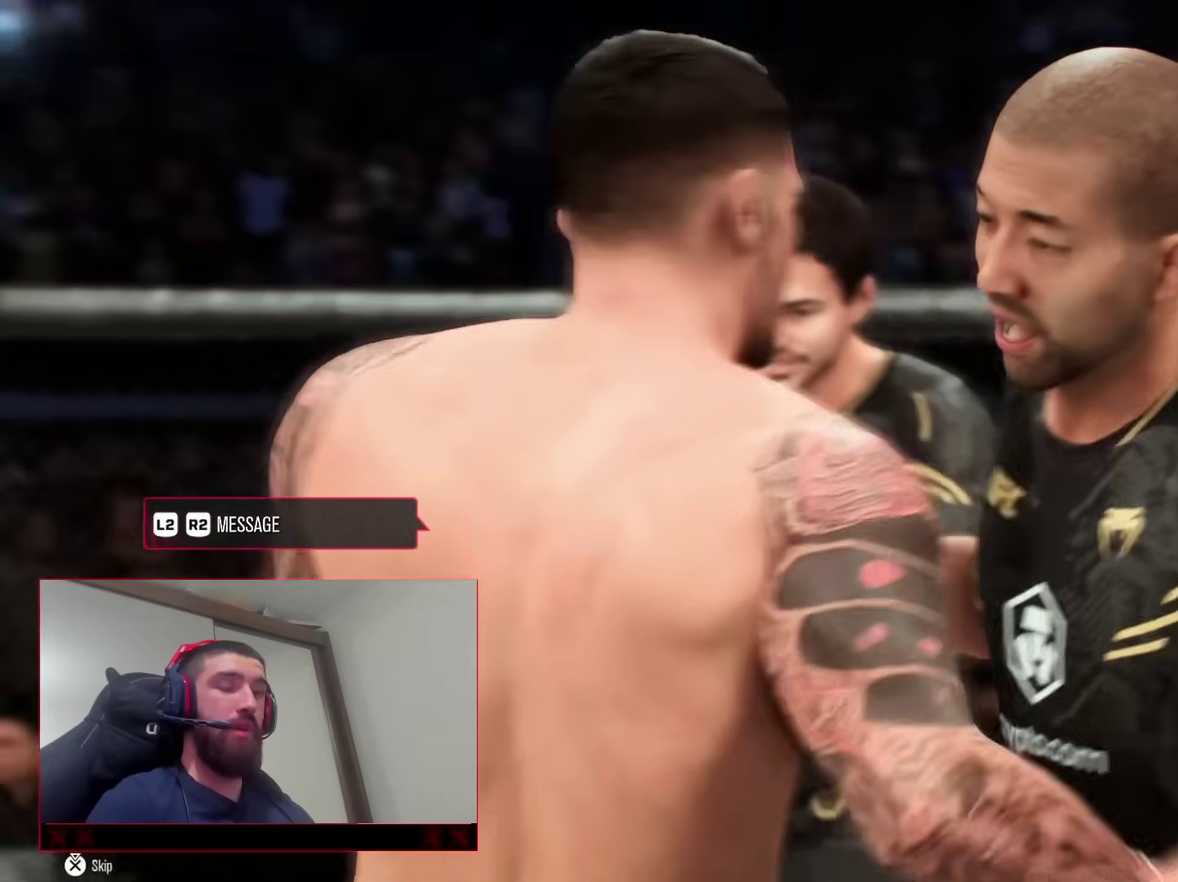
{"dt_ms": 500, "buttons": ["CROSS"], "left_stick": "center", "right_stick": "center", "events": [[17, "CROSS", "down"]]}
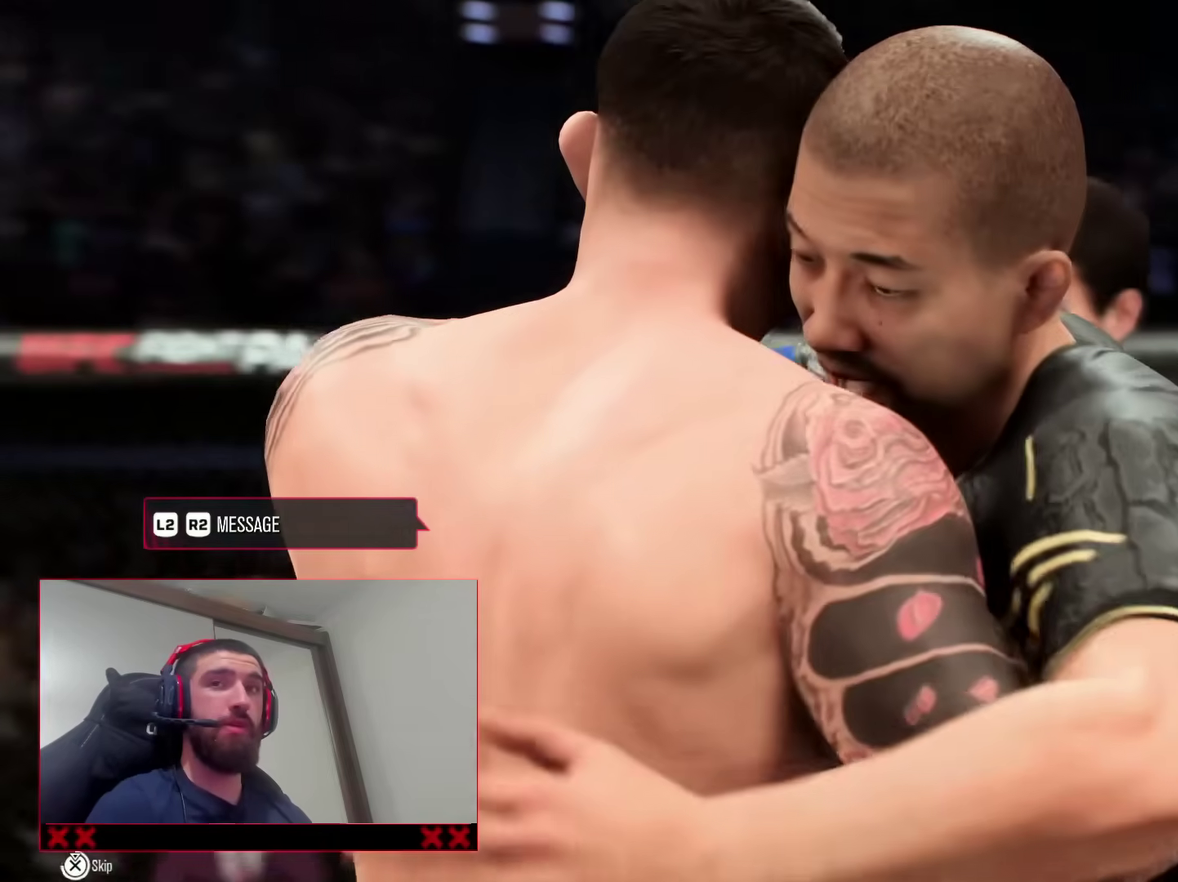
{"dt_ms": 500, "buttons": ["CROSS"], "left_stick": "center", "right_stick": "center", "events": []}
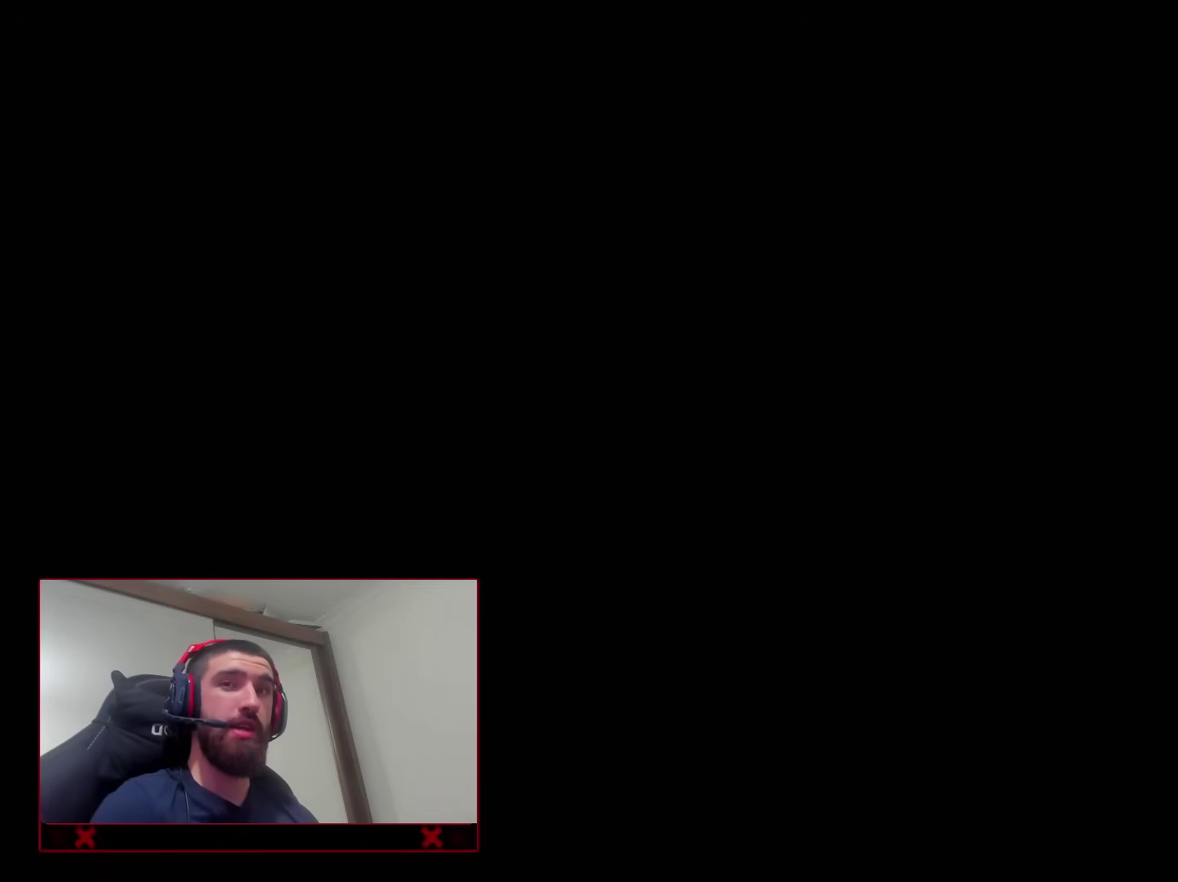
{"dt_ms": 500, "buttons": [], "left_stick": "center", "right_stick": "center", "events": [[450, "CROSS", "up"]]}